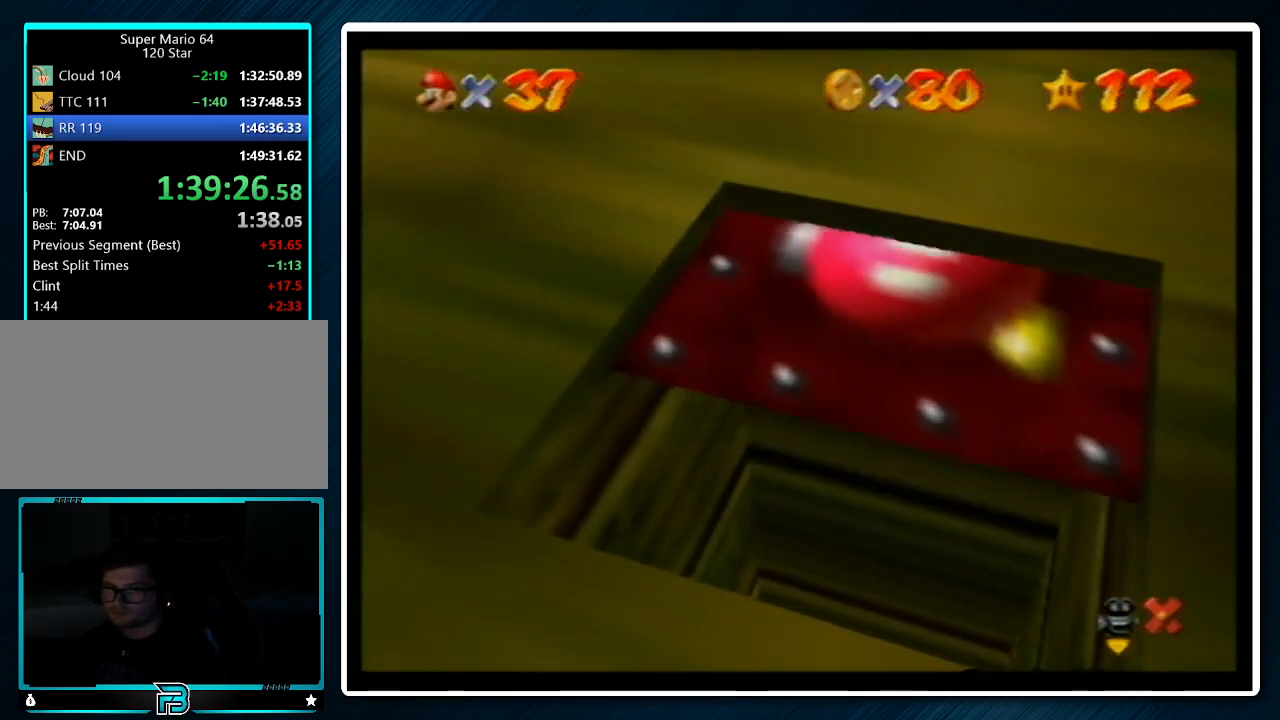
Gameplay with a controller (Nintendo layout); each line is a JSON object with the inputs held at the frame after it. "events" lists button and stick changes between this image and that frame as [ms after this image, input, new state], when the widget could be followed in between. Not read: L1 L3 R3.
{"buttons": [], "left_stick": "up", "events": []}
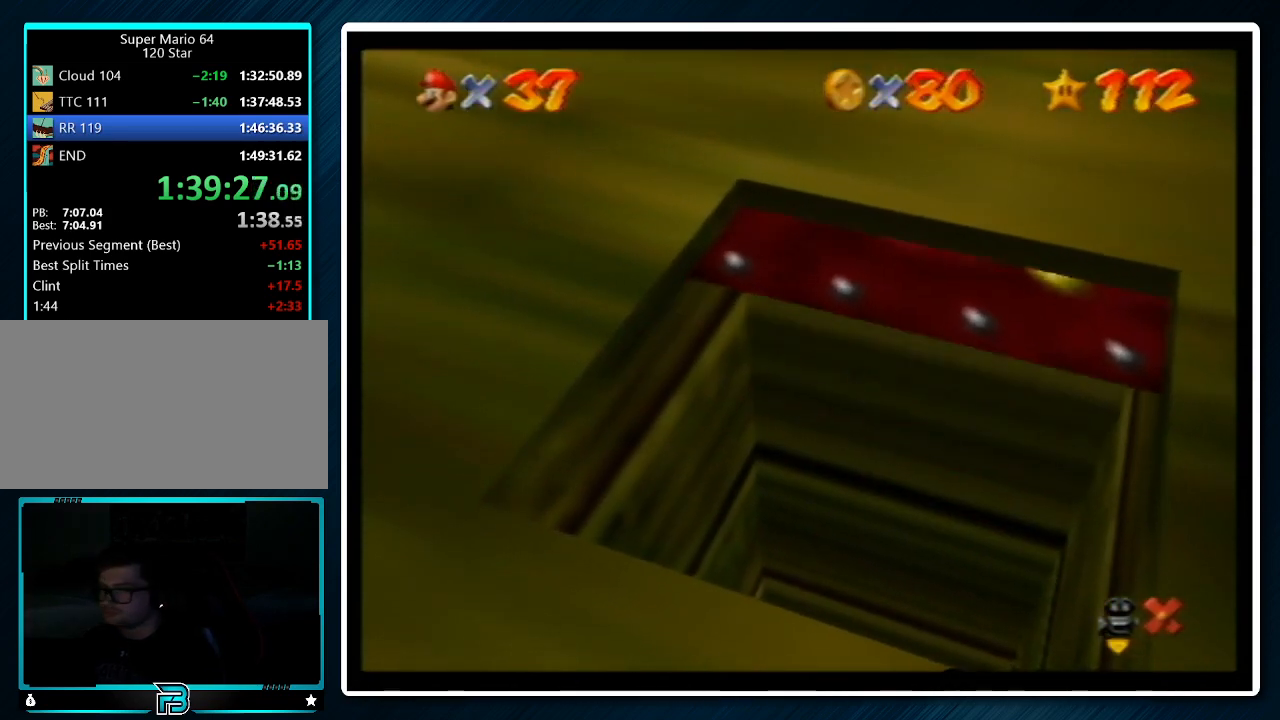
{"buttons": [], "left_stick": "up", "events": []}
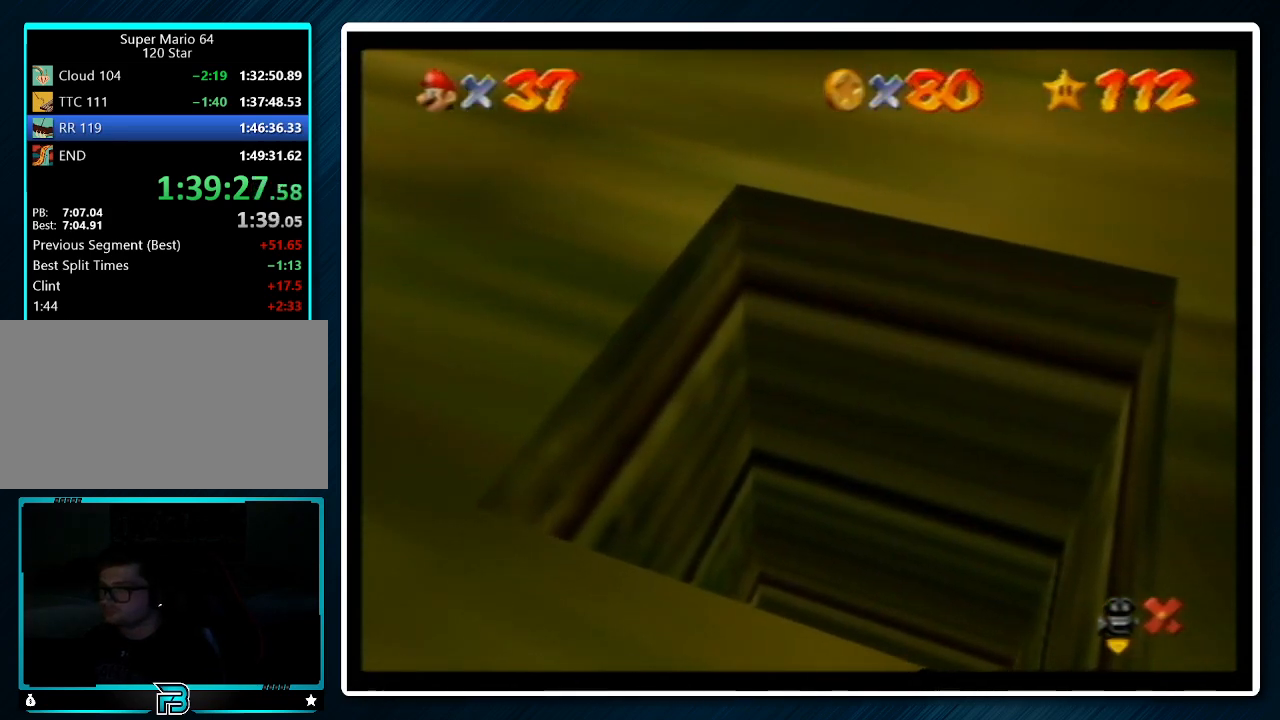
{"buttons": [], "left_stick": "up", "events": [[200, "left_stick", "up-right"], [333, "left_stick", "up"]]}
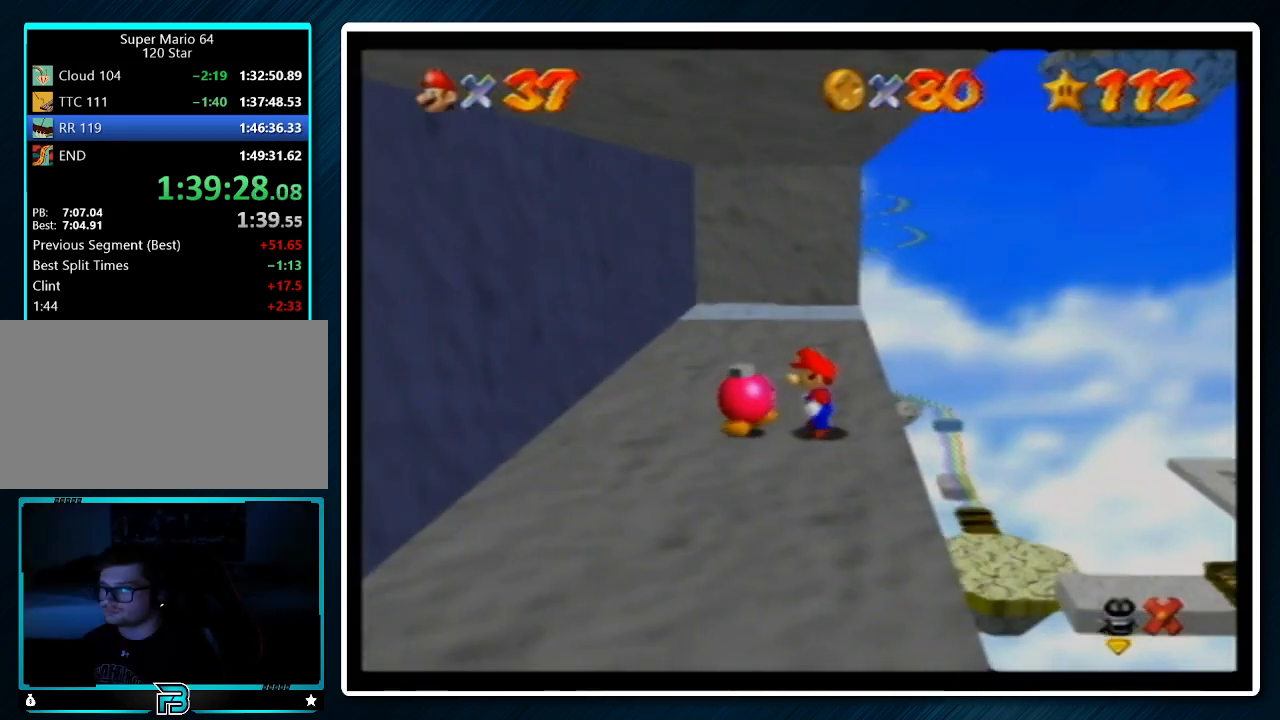
{"buttons": [], "left_stick": "up", "events": []}
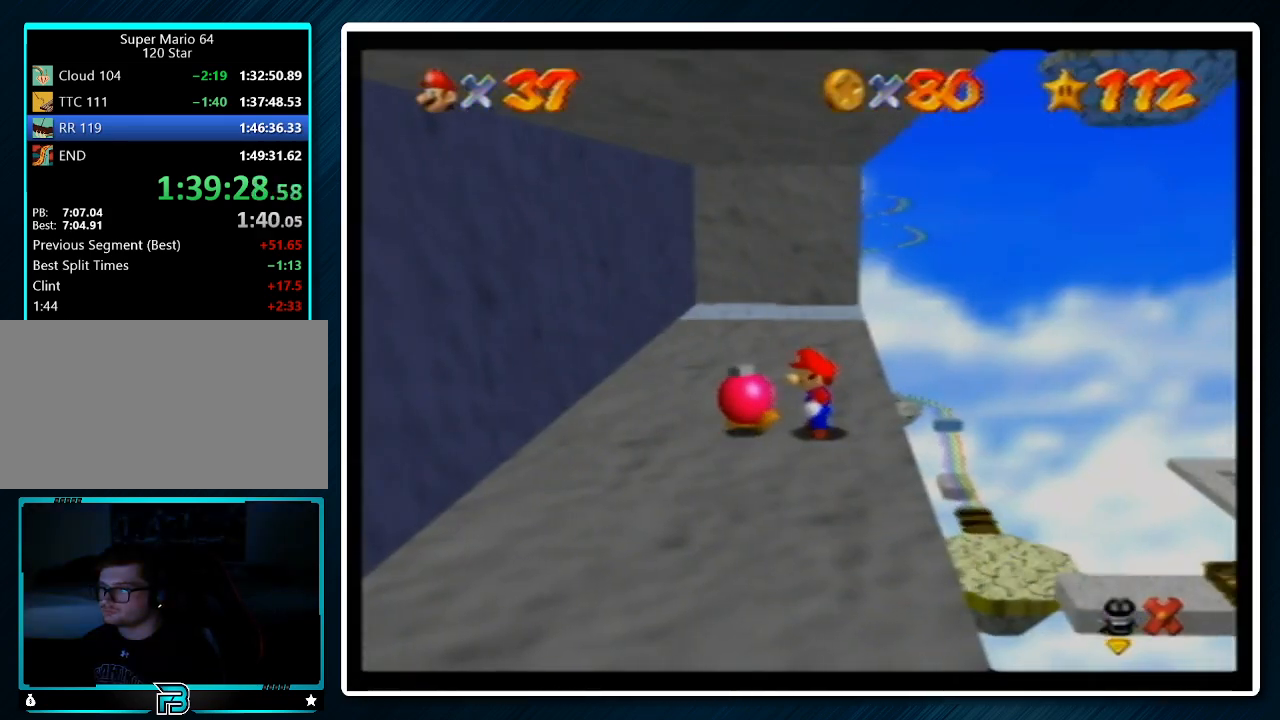
{"buttons": [], "left_stick": "up", "events": []}
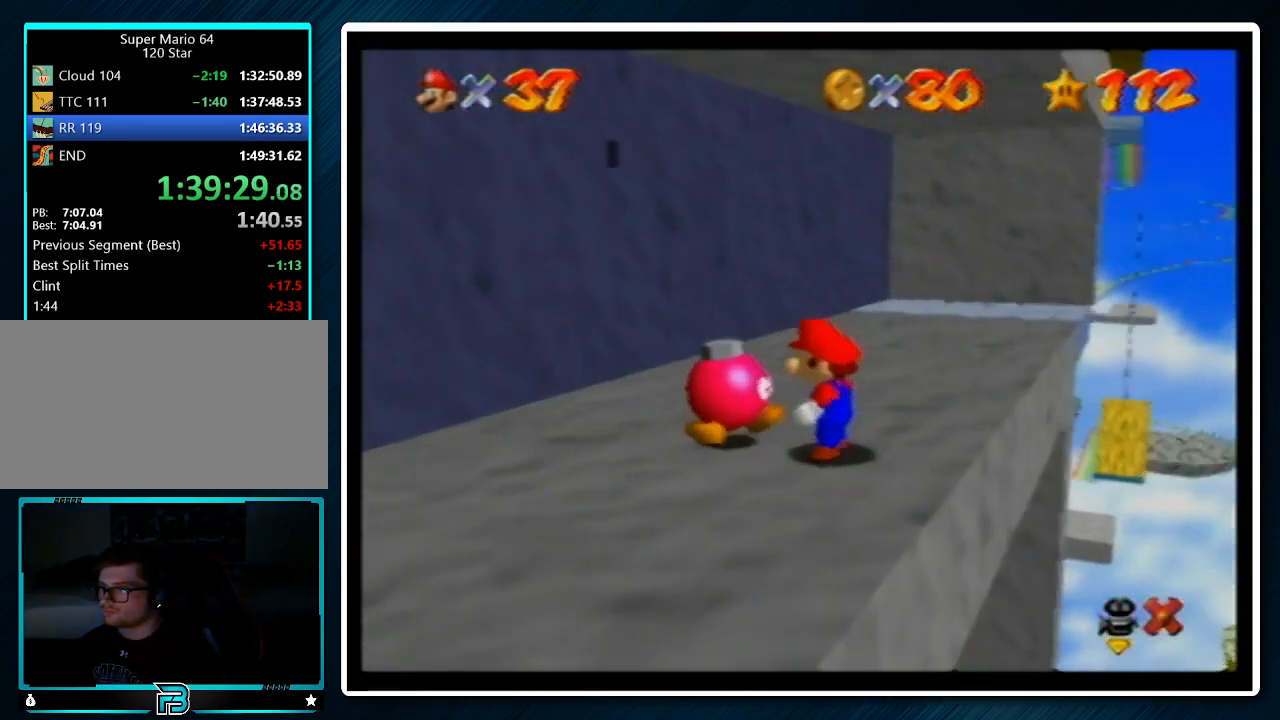
{"buttons": [], "left_stick": "up", "events": [[267, "A", "down"], [267, "B", "down"], [433, "A", "up"], [433, "B", "up"]]}
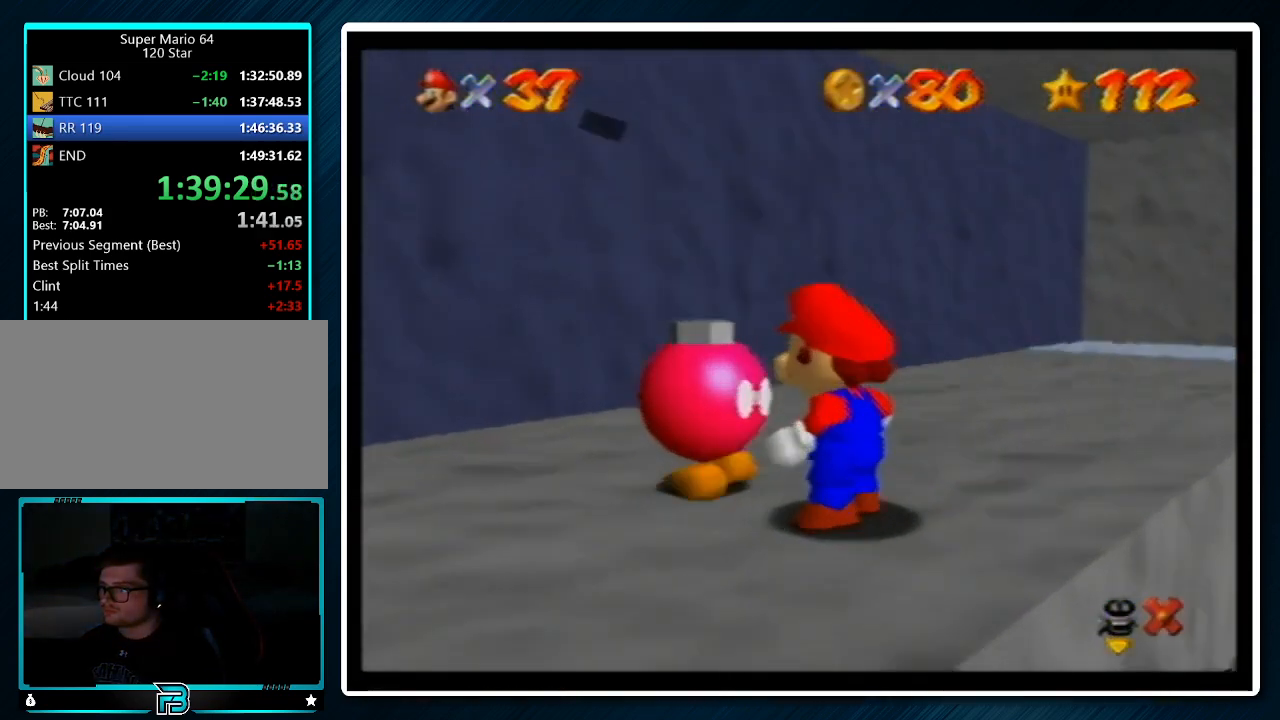
{"buttons": [], "left_stick": "up", "events": []}
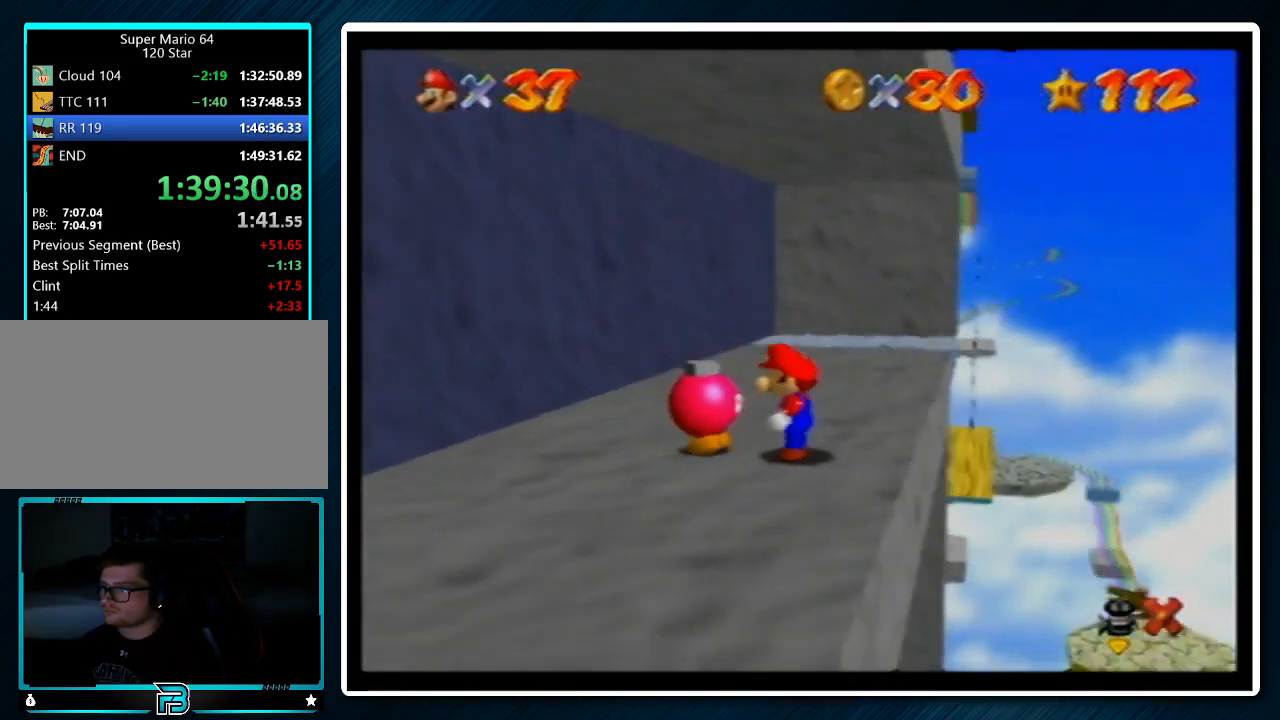
{"buttons": [], "left_stick": "up", "events": []}
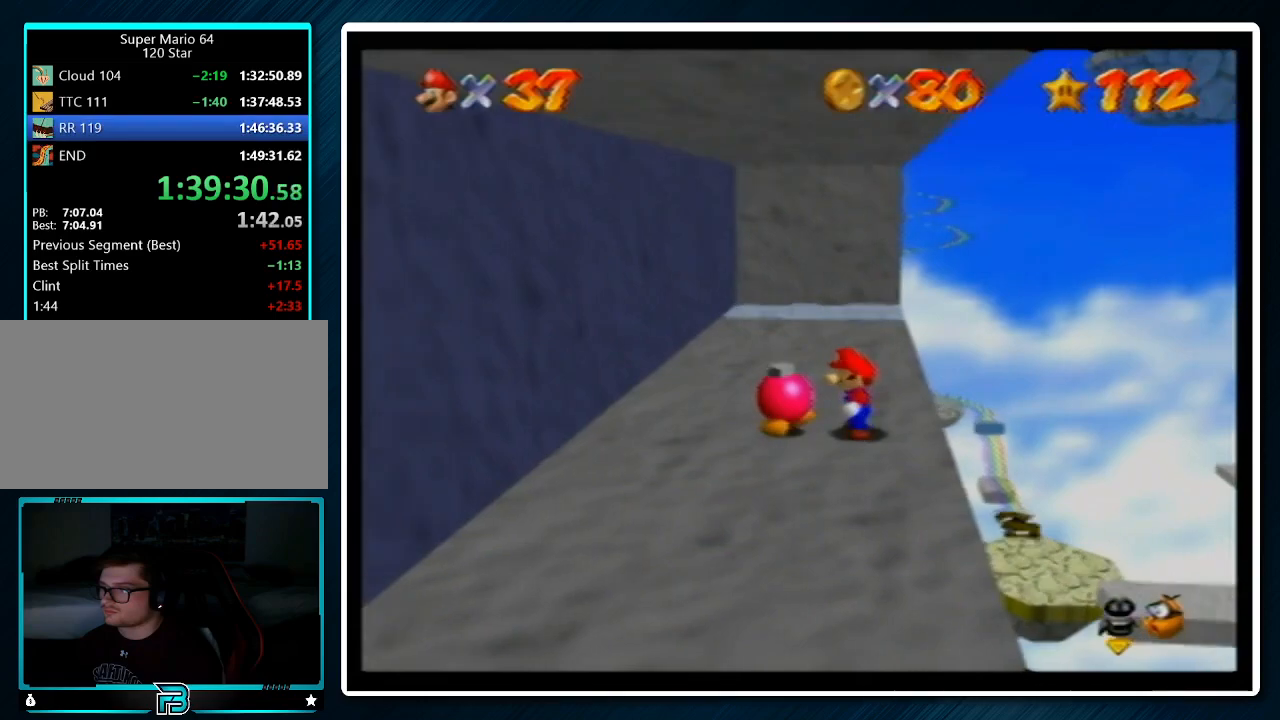
{"buttons": [], "left_stick": "up", "events": []}
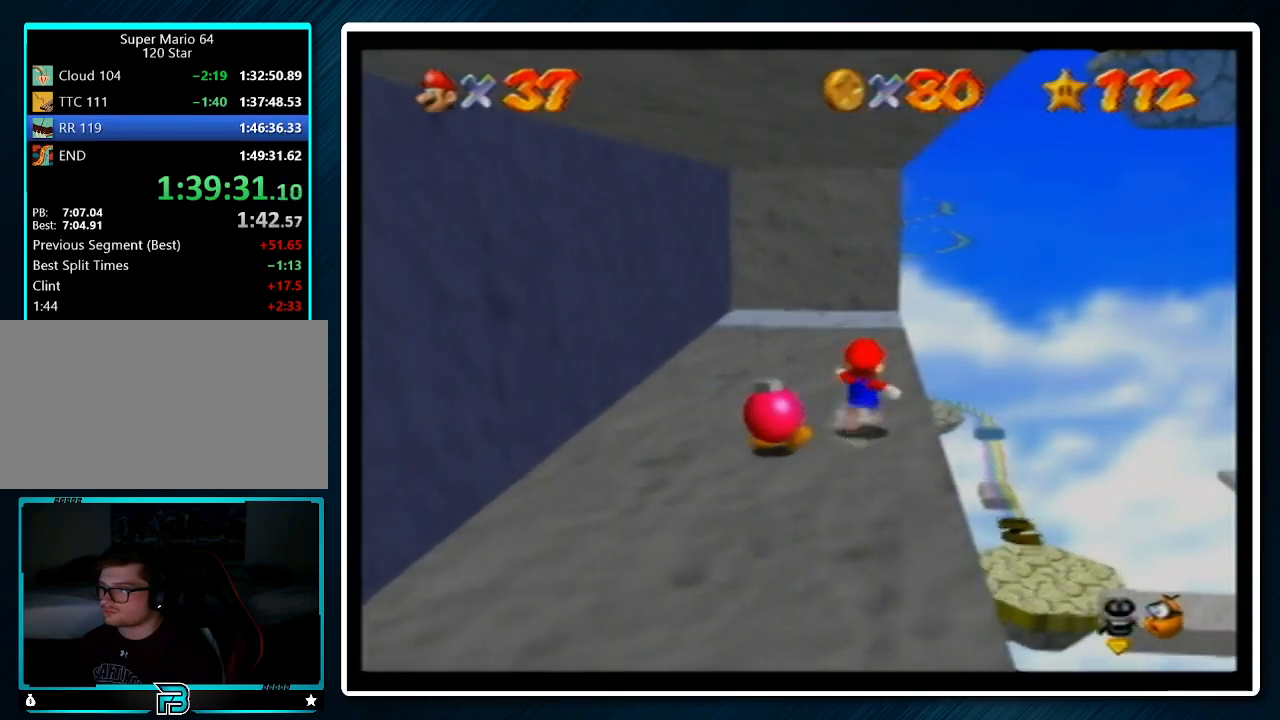
{"buttons": [], "left_stick": "up", "events": []}
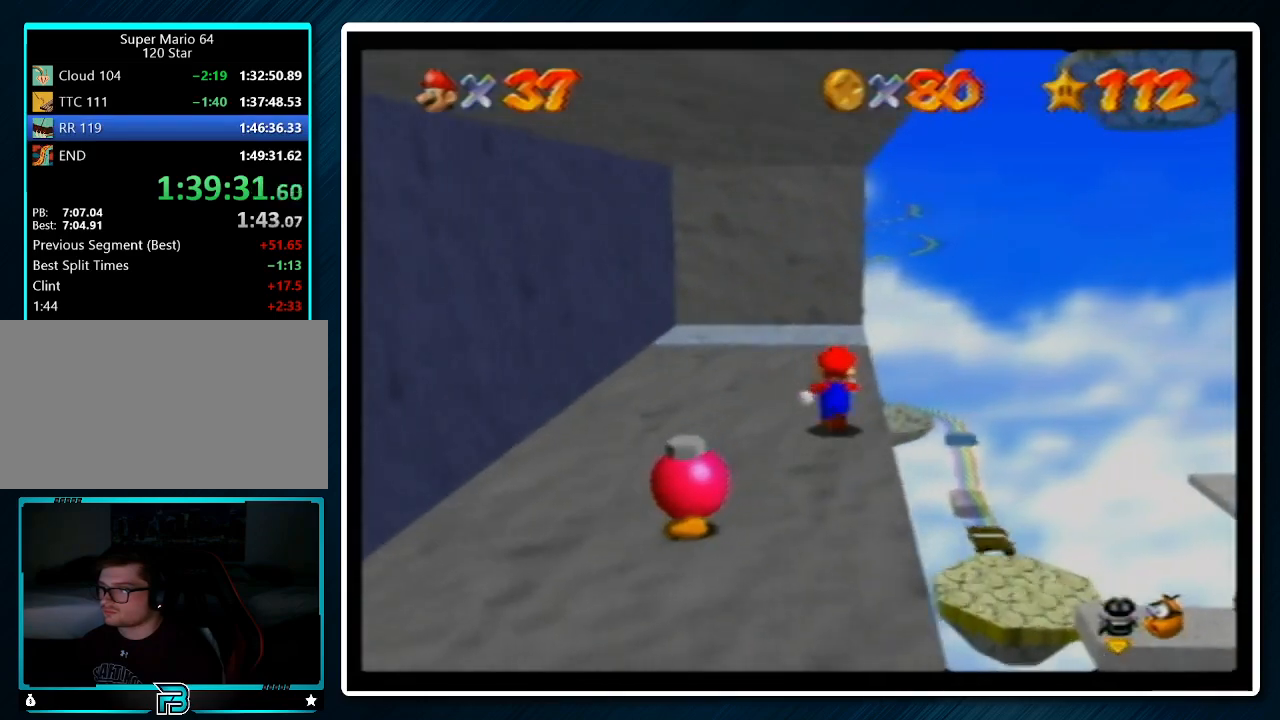
{"buttons": [], "left_stick": "up", "events": []}
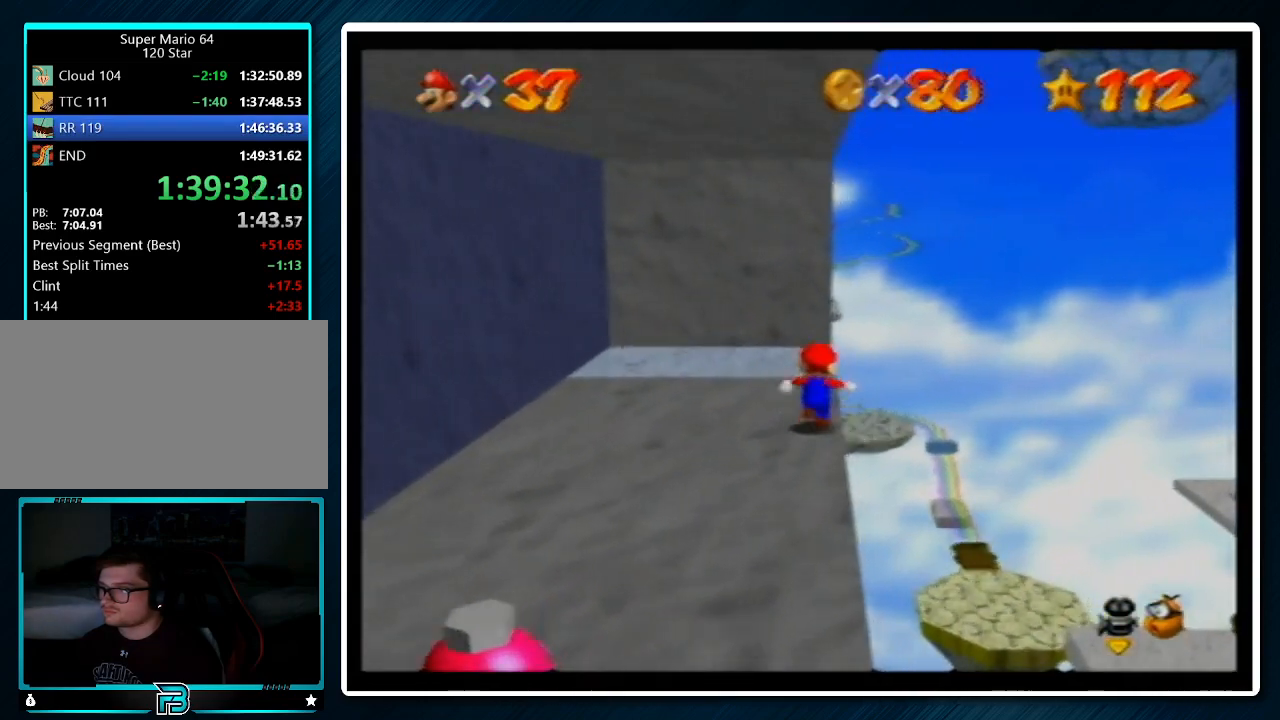
{"buttons": ["A", "Z"], "left_stick": "up", "events": [[467, "Z", "down"], [500, "A", "down"]]}
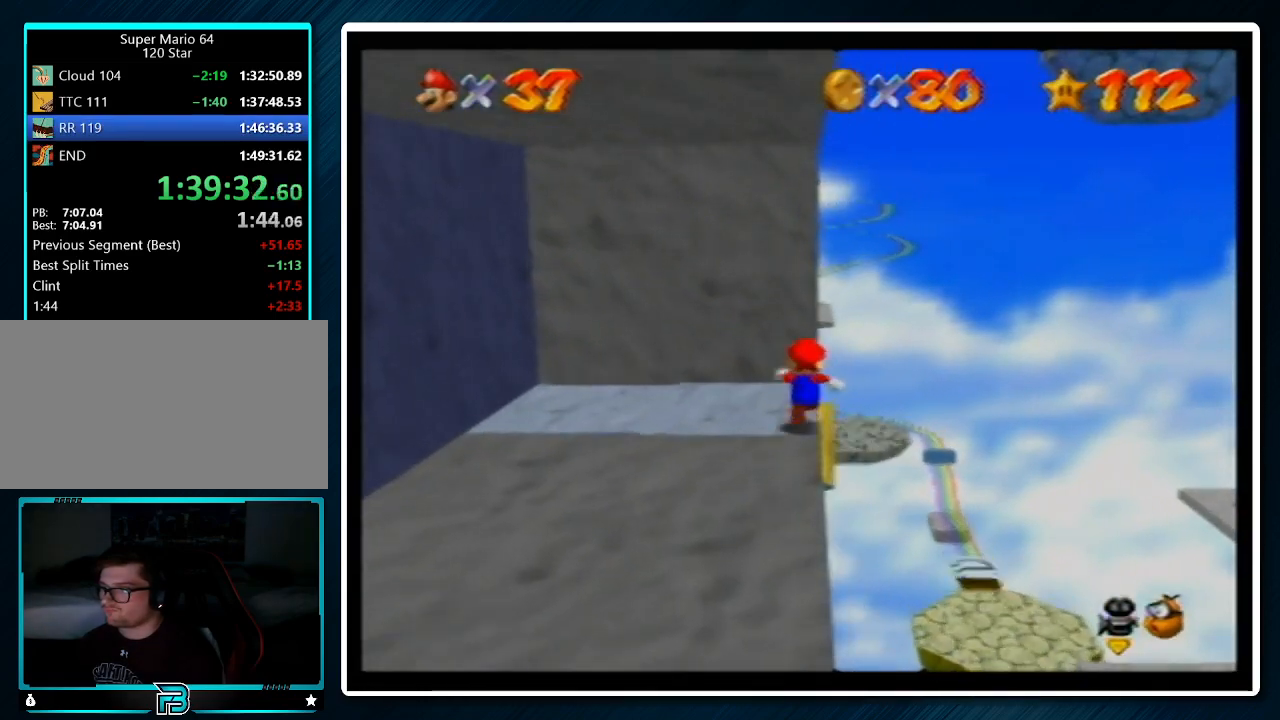
{"buttons": ["Z"], "left_stick": "up-left", "events": [[33, "left_stick", "up-right"], [133, "A", "up"], [233, "C_RIGHT", "down"], [233, "left_stick", "up"], [333, "C_RIGHT", "up"], [333, "left_stick", "up-left"]]}
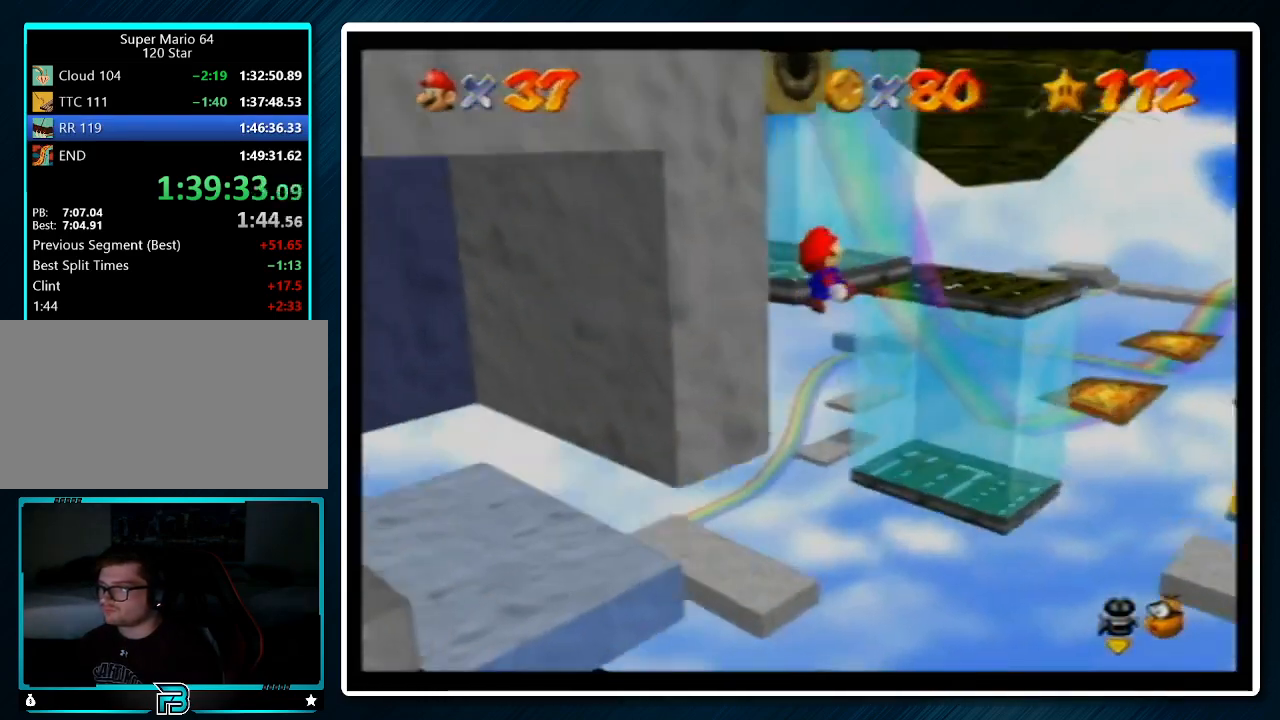
{"buttons": [], "left_stick": "up", "events": [[100, "C_RIGHT", "down"], [133, "left_stick", "up"], [167, "C_RIGHT", "up"], [200, "Z", "up"]]}
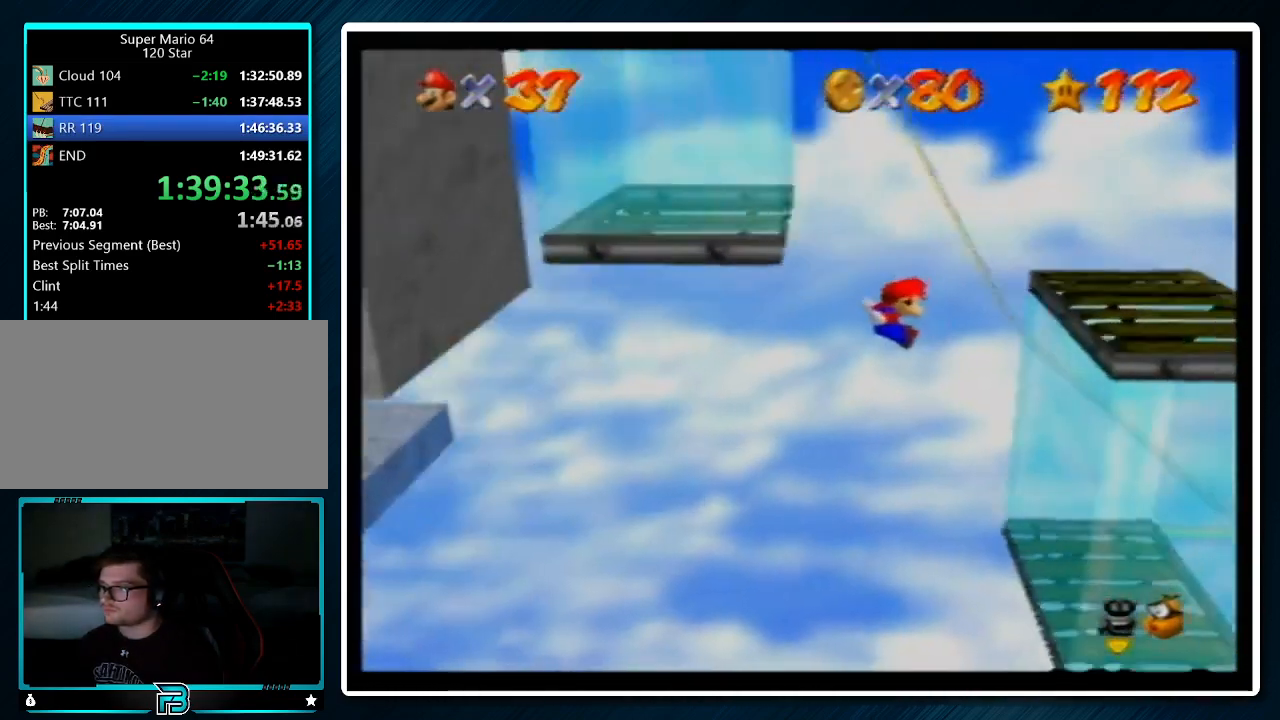
{"buttons": ["A"], "left_stick": "up-left", "events": [[267, "A", "down"], [267, "left_stick", "up-left"]]}
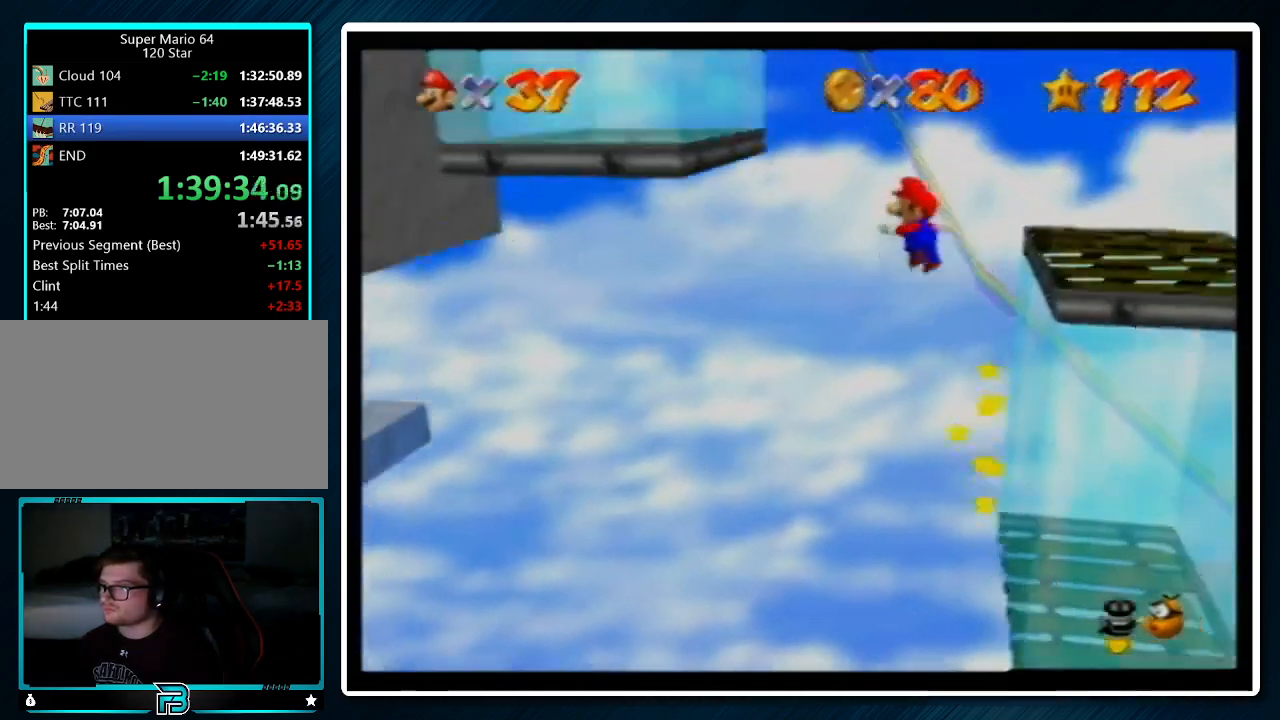
{"buttons": [], "left_stick": "up-right", "events": [[67, "A", "up"], [367, "A", "down"], [400, "left_stick", "up-right"], [467, "A", "up"]]}
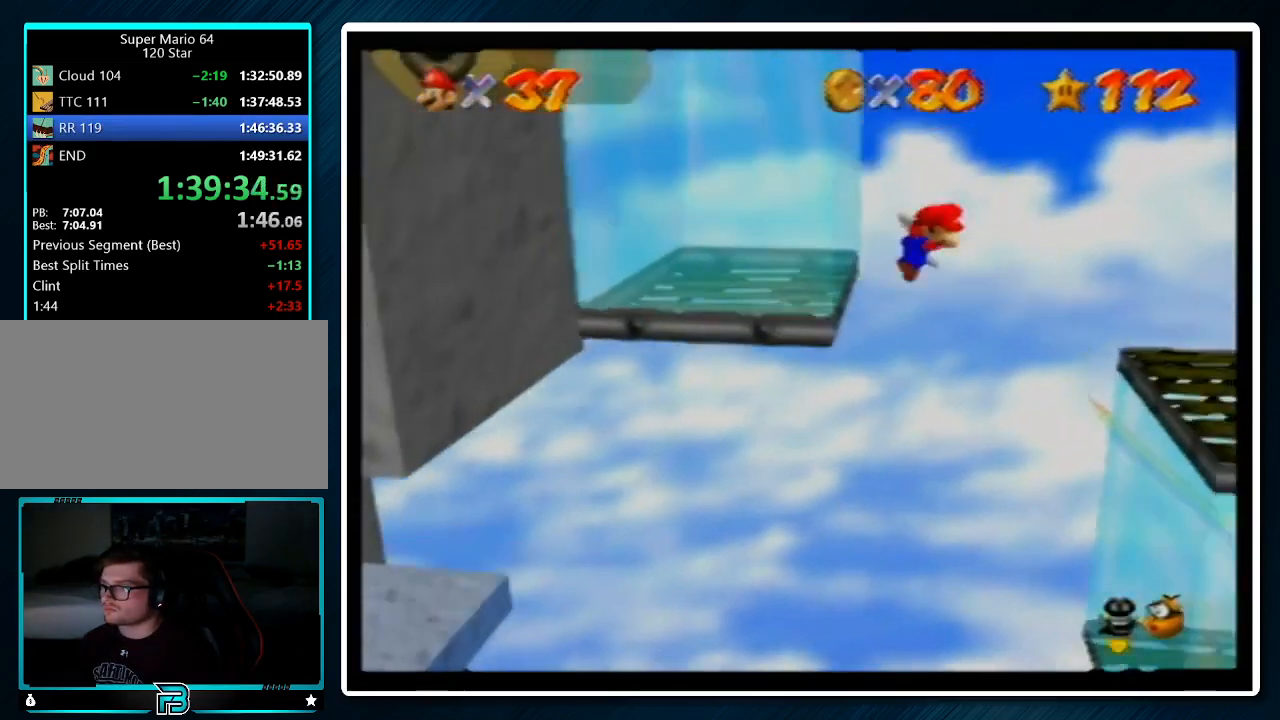
{"buttons": [], "left_stick": "up-right", "events": [[333, "B", "down"], [433, "B", "up"]]}
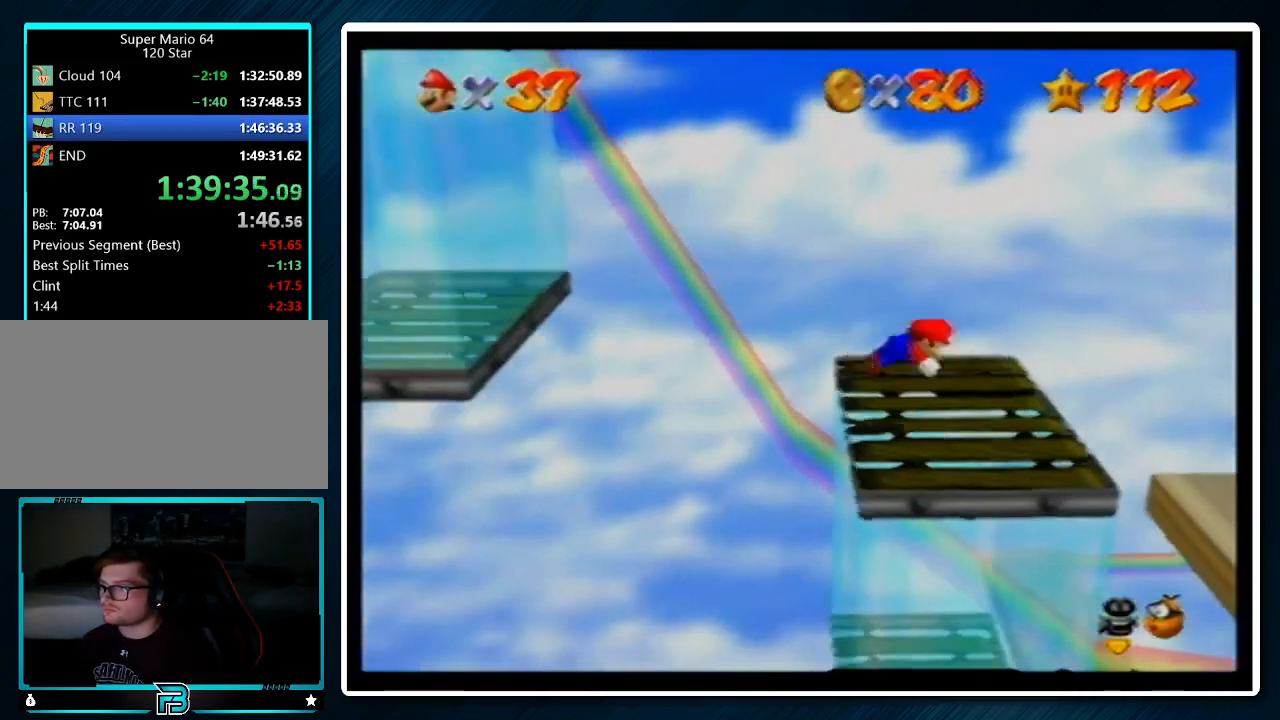
{"buttons": [], "left_stick": "down-left", "events": [[67, "A", "down"], [167, "B", "down"], [233, "A", "up"], [233, "B", "up"], [467, "left_stick", "down-left"]]}
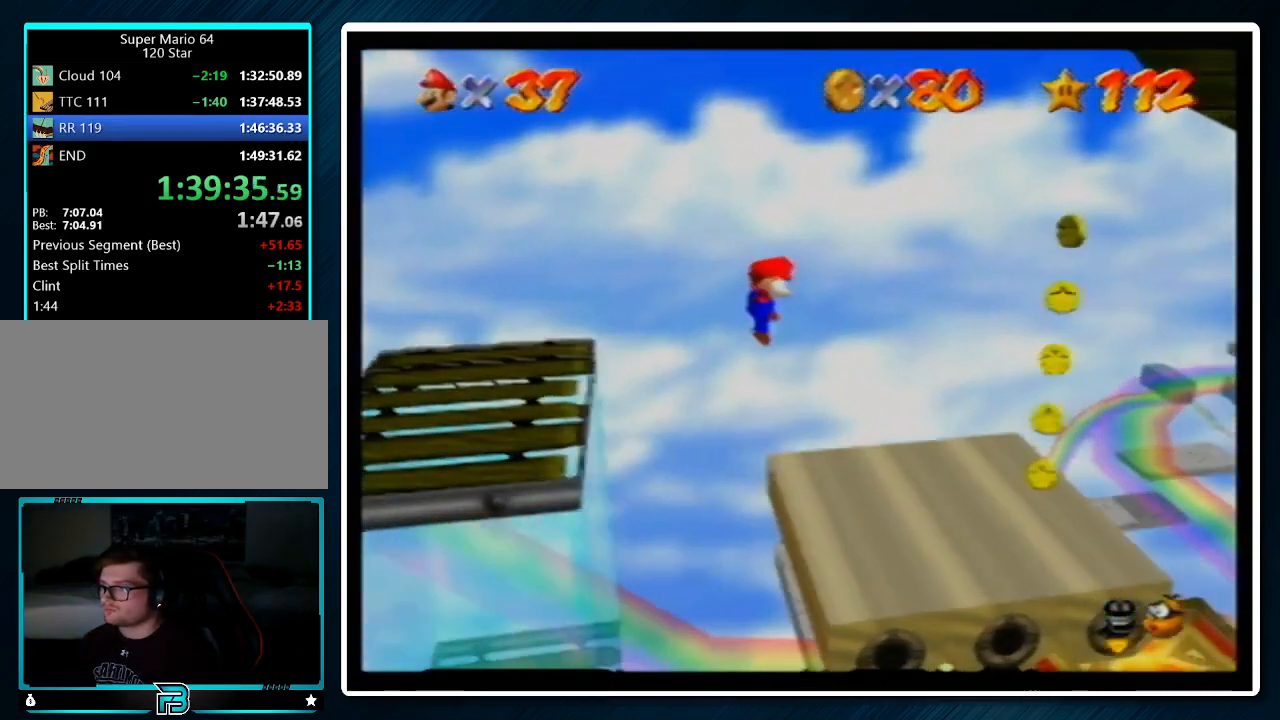
{"buttons": [], "left_stick": "right", "events": [[133, "left_stick", "up-left"], [200, "left_stick", "up-right"], [400, "A", "down"], [433, "left_stick", "right"], [467, "A", "up"]]}
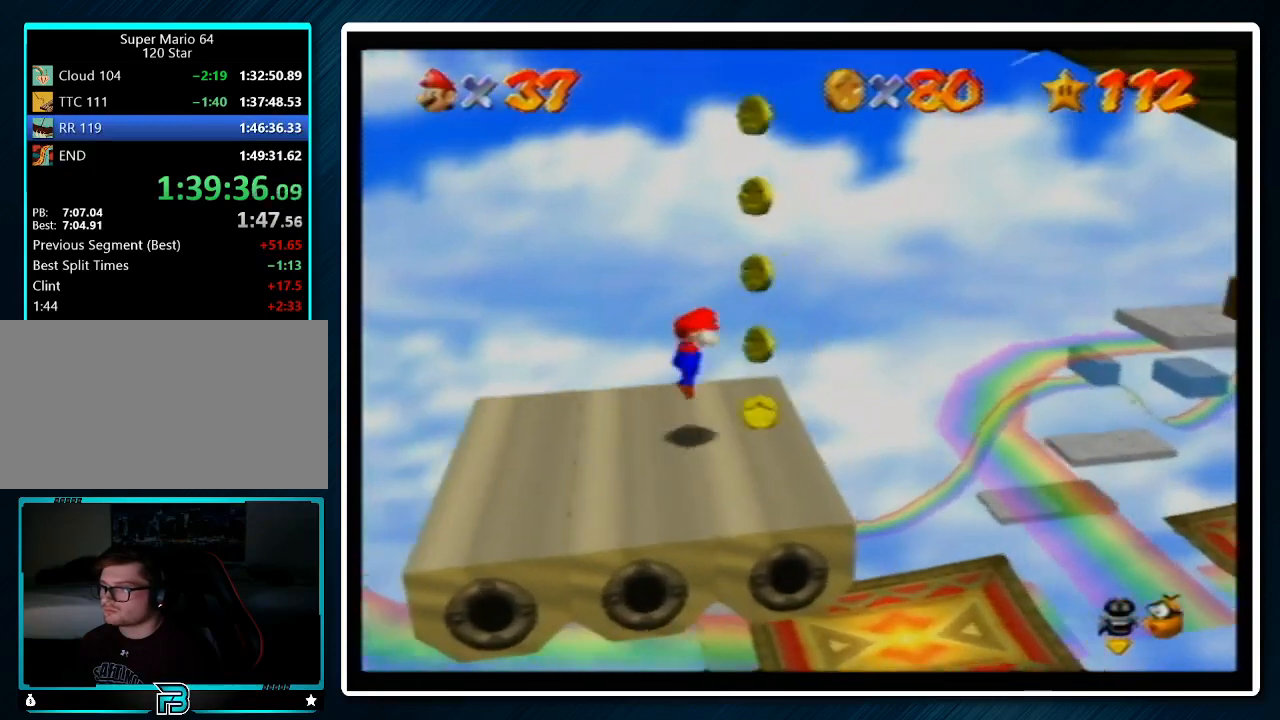
{"buttons": [], "left_stick": "down-left", "events": [[33, "left_stick", "down-right"], [133, "left_stick", "down"], [300, "left_stick", "down-left"]]}
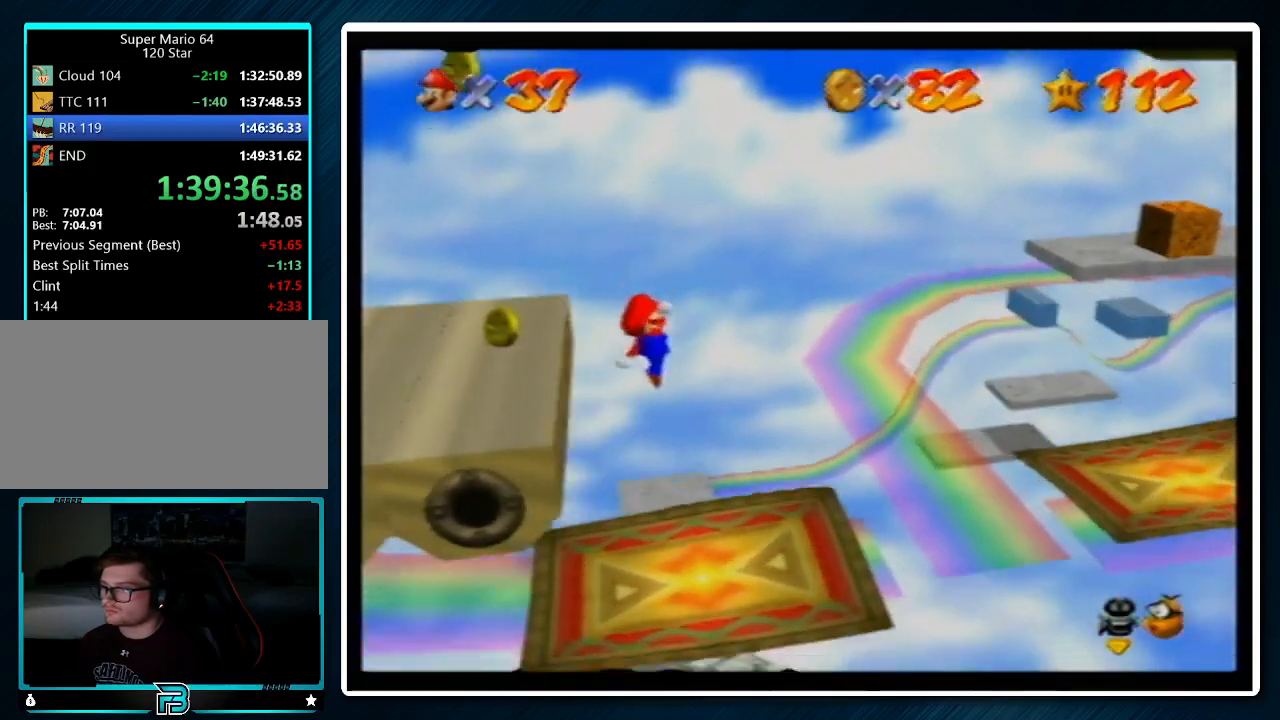
{"buttons": [], "left_stick": "right", "events": [[133, "left_stick", "center"], [433, "left_stick", "right"]]}
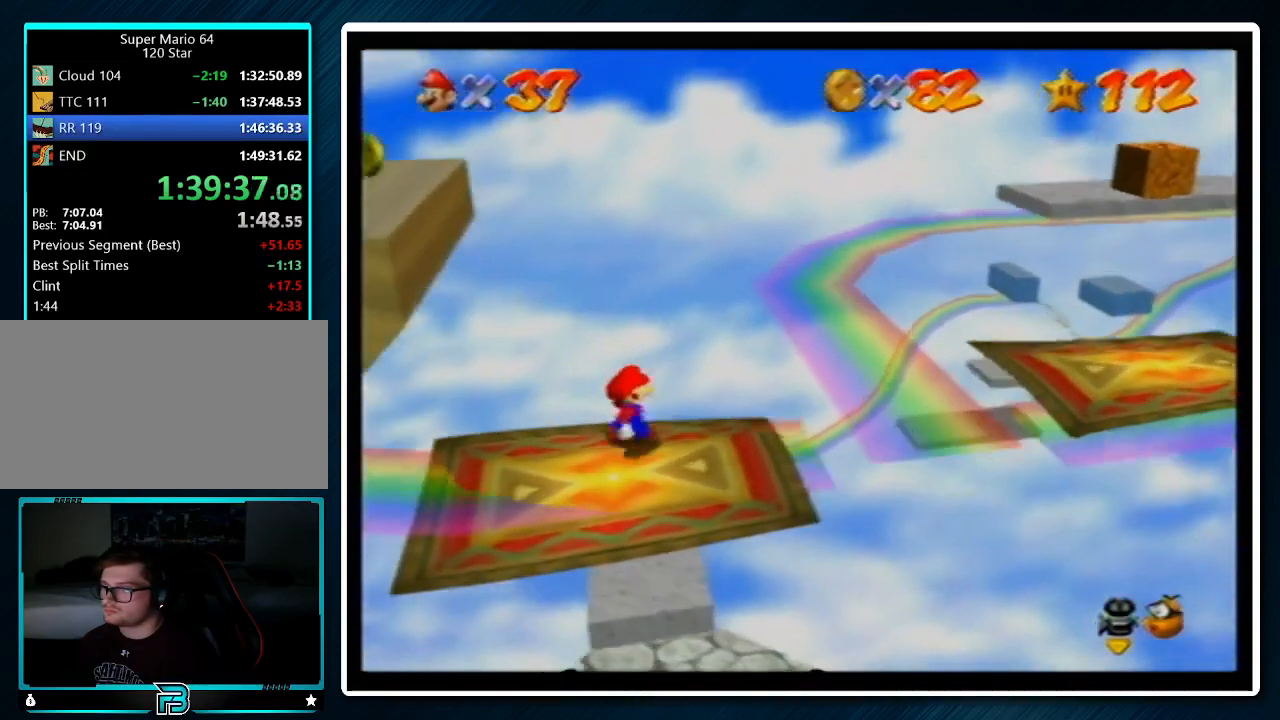
{"buttons": ["Z"], "left_stick": "center", "events": [[33, "left_stick", "center"], [300, "Z", "down"]]}
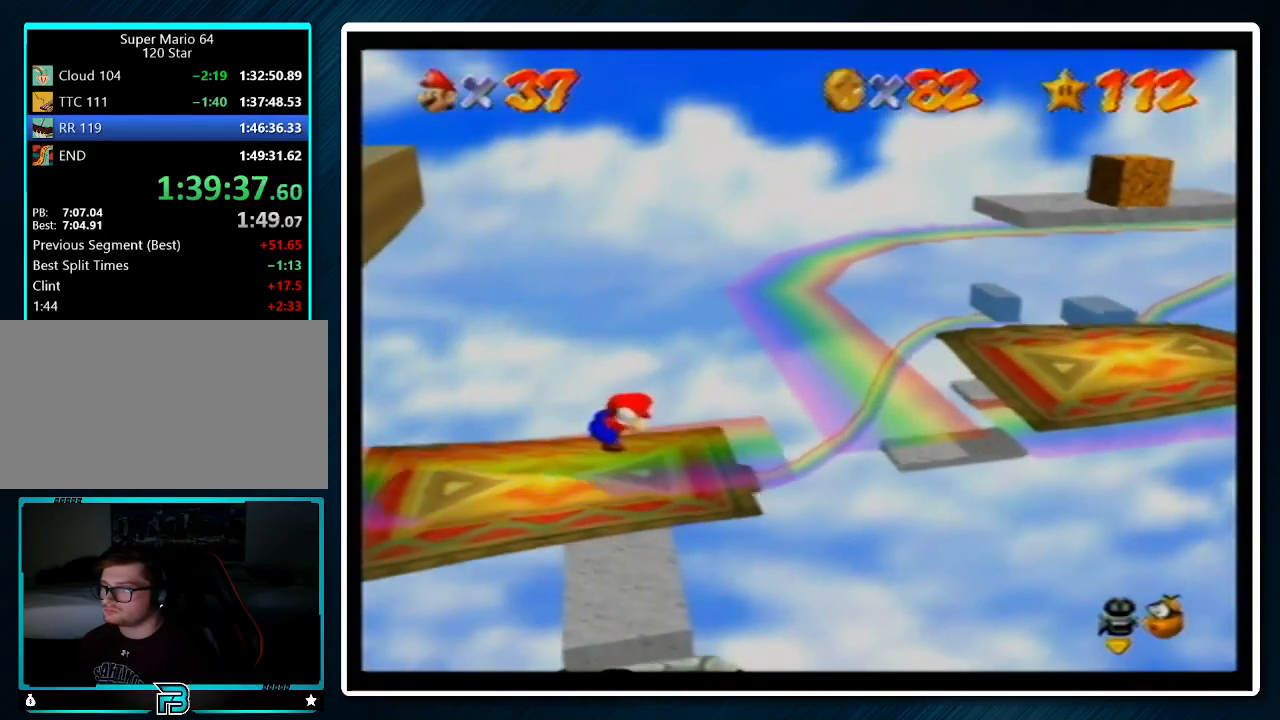
{"buttons": ["Z"], "left_stick": "down", "events": [[167, "A", "down"], [333, "left_stick", "down"], [400, "A", "up"]]}
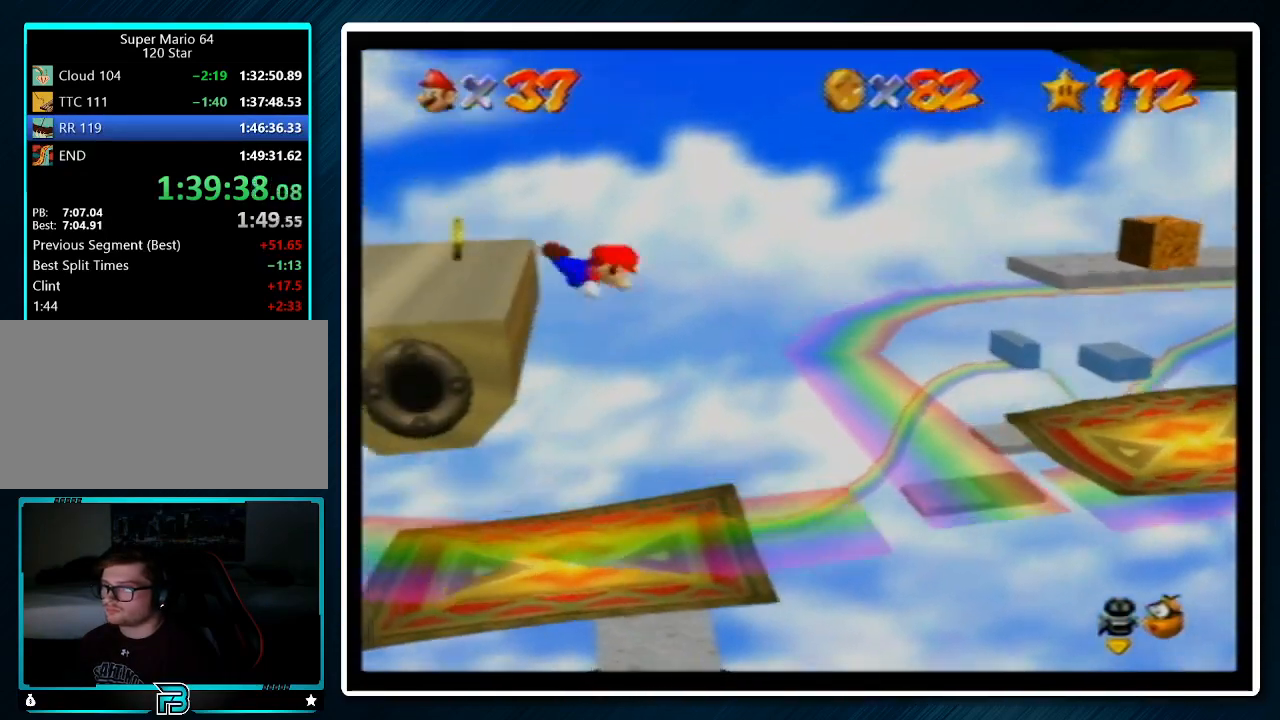
{"buttons": ["A", "Z"], "left_stick": "center", "events": [[67, "left_stick", "down-left"], [267, "A", "down"], [267, "left_stick", "center"]]}
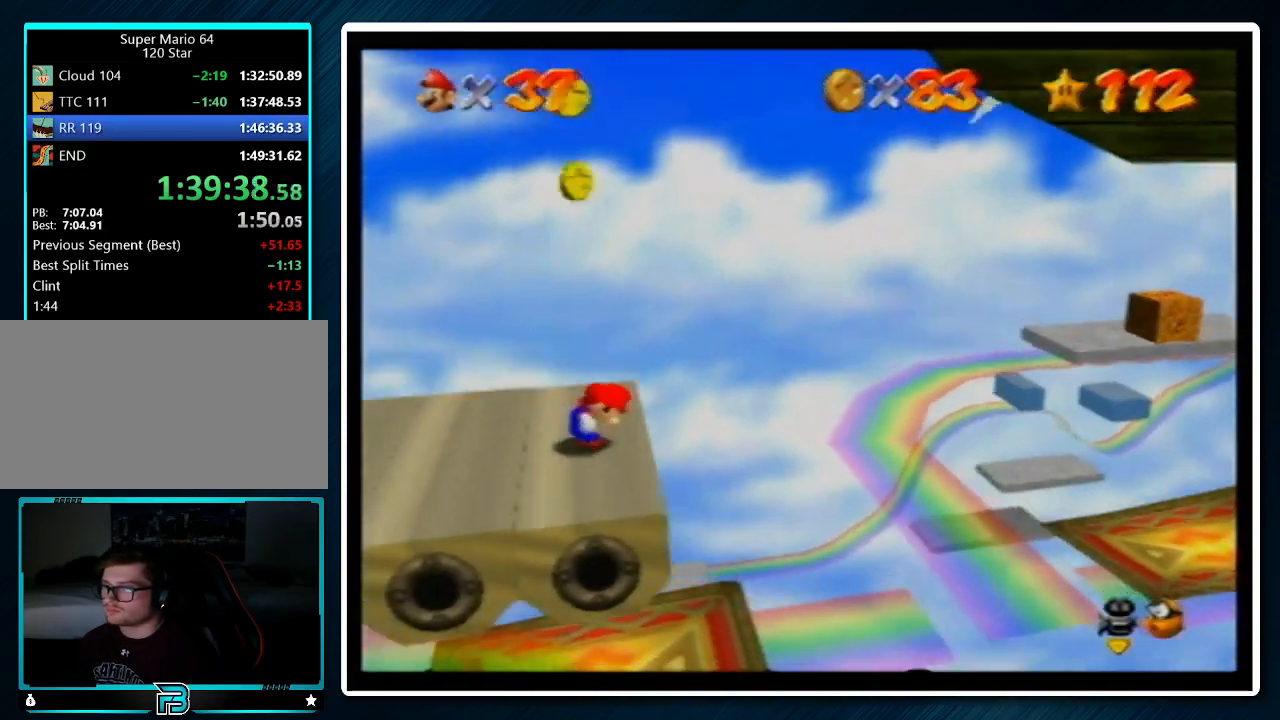
{"buttons": [], "left_stick": "center", "events": [[200, "A", "up"], [267, "Z", "up"]]}
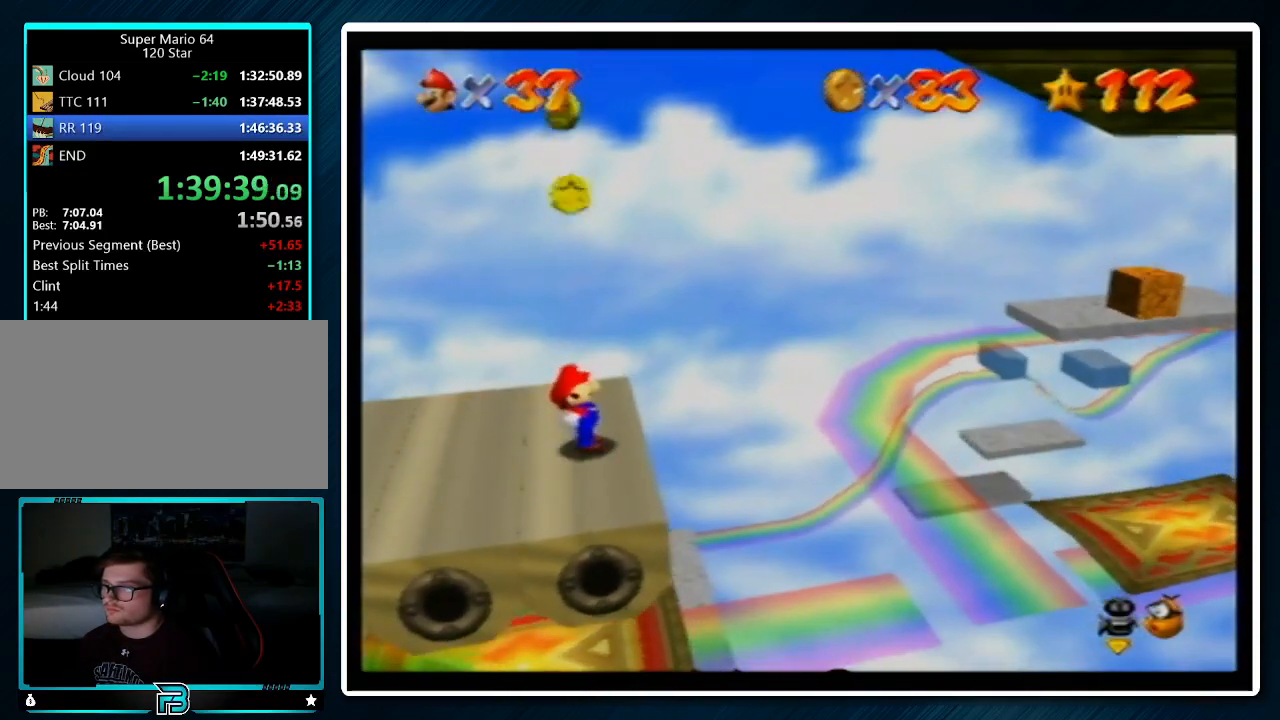
{"buttons": ["Z"], "left_stick": "center", "events": [[133, "Z", "down"]]}
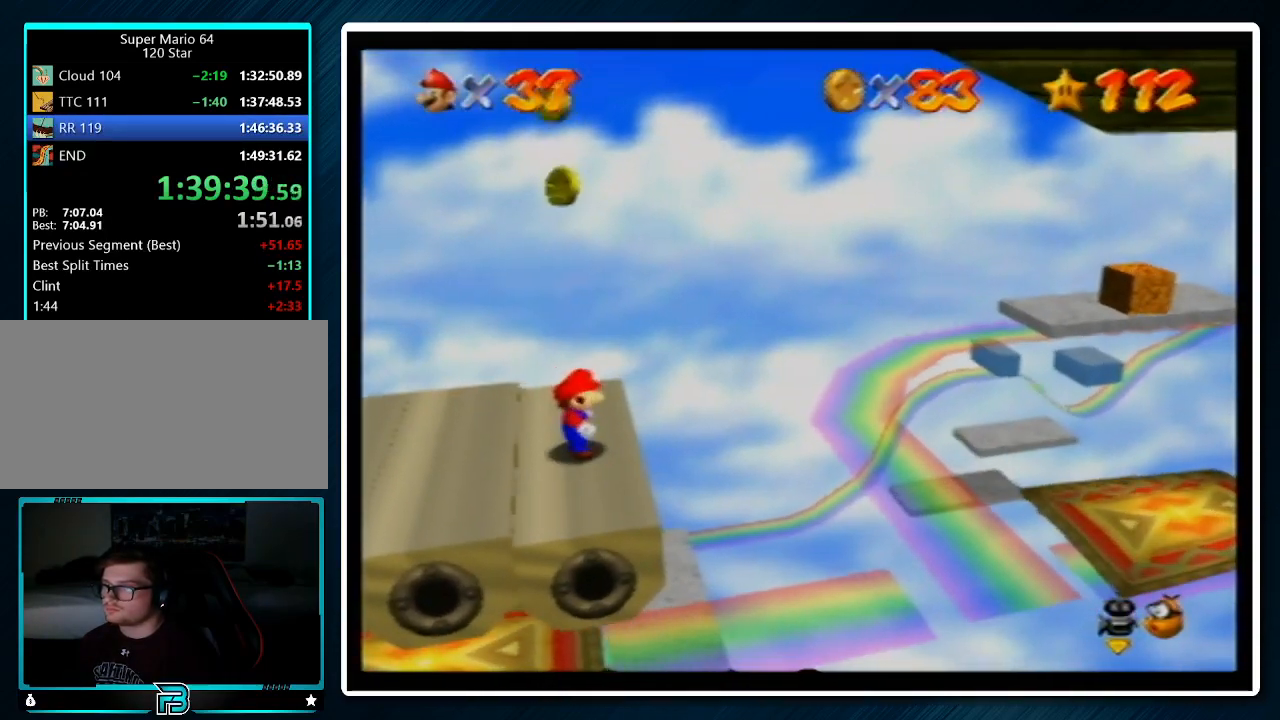
{"buttons": ["A", "Z"], "left_stick": "left", "events": [[167, "A", "down"], [367, "left_stick", "left"]]}
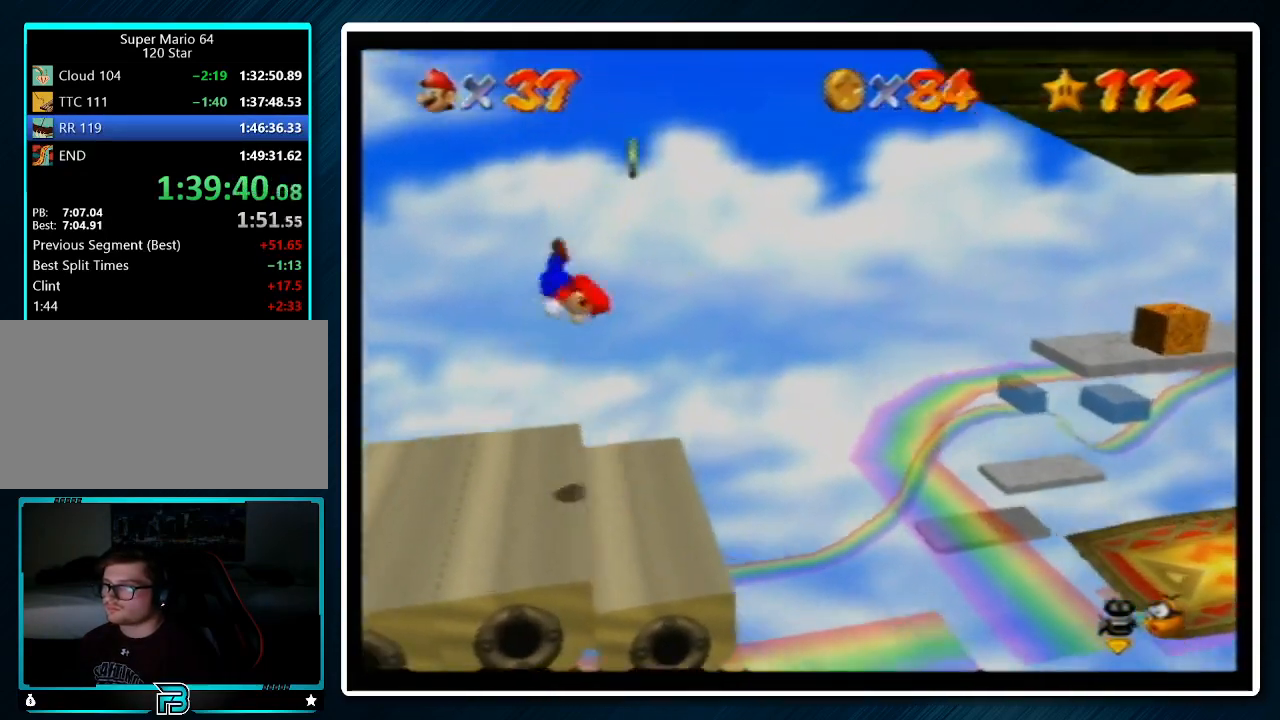
{"buttons": ["Z"], "left_stick": "left", "events": [[233, "A", "up"]]}
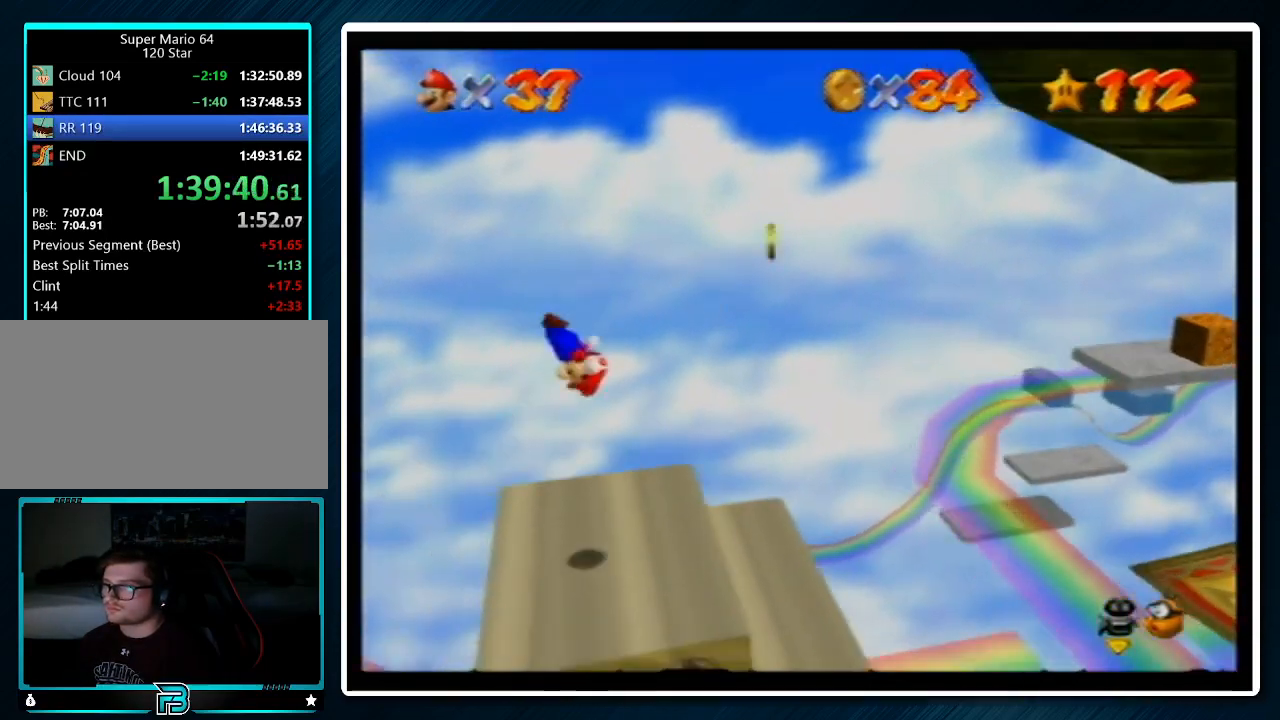
{"buttons": [], "left_stick": "center", "events": [[300, "Z", "up"], [467, "left_stick", "center"]]}
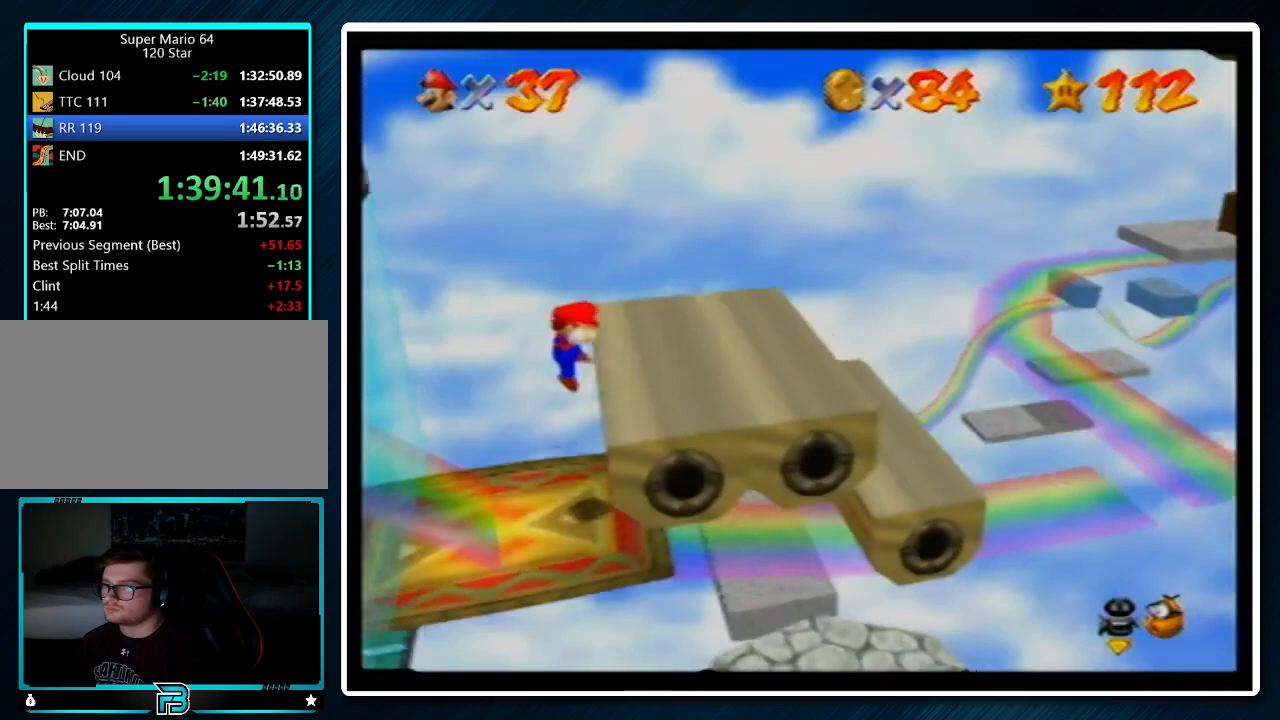
{"buttons": [], "left_stick": "center", "events": [[200, "left_stick", "left"], [267, "left_stick", "center"]]}